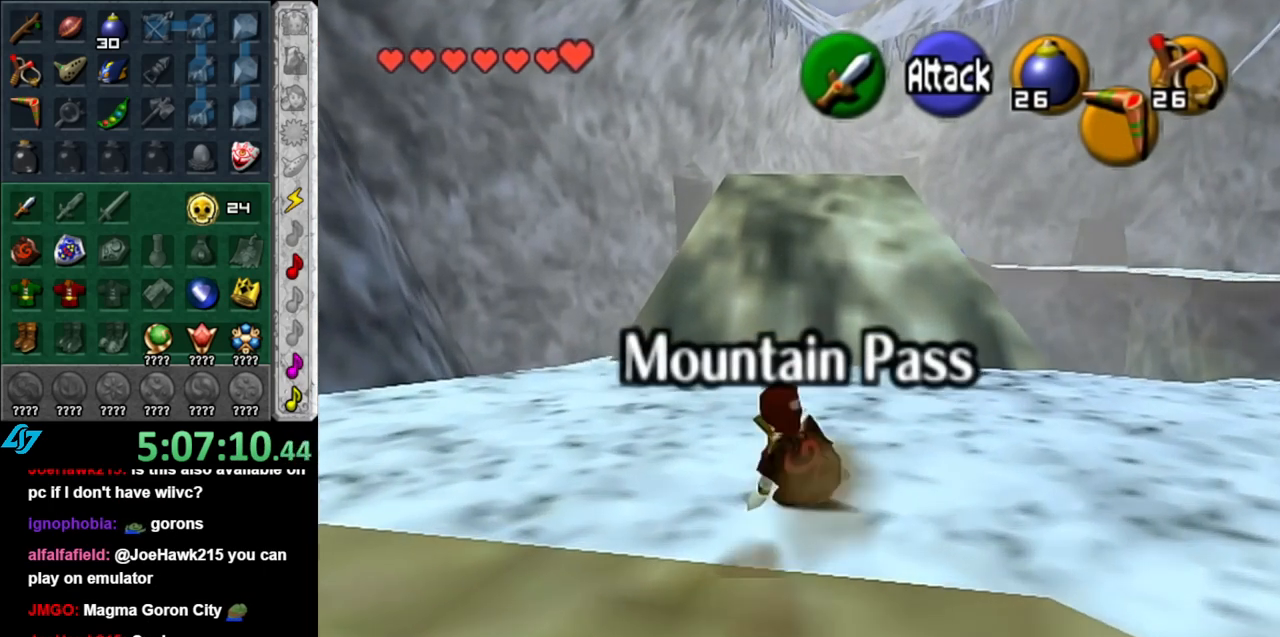
Gameplay with a controller (Nintendo layout); each line is a JSON object with the inputs held at the frame after it. "events" lists button and stick changes between this image and that frame as [ms after this image, input, new state], when the widget could be followed in between. Not read: L3 R3.
{"buttons": [], "left_stick": "up", "right_stick": "center", "events": [[117, "A", "down"], [333, "A", "up"]]}
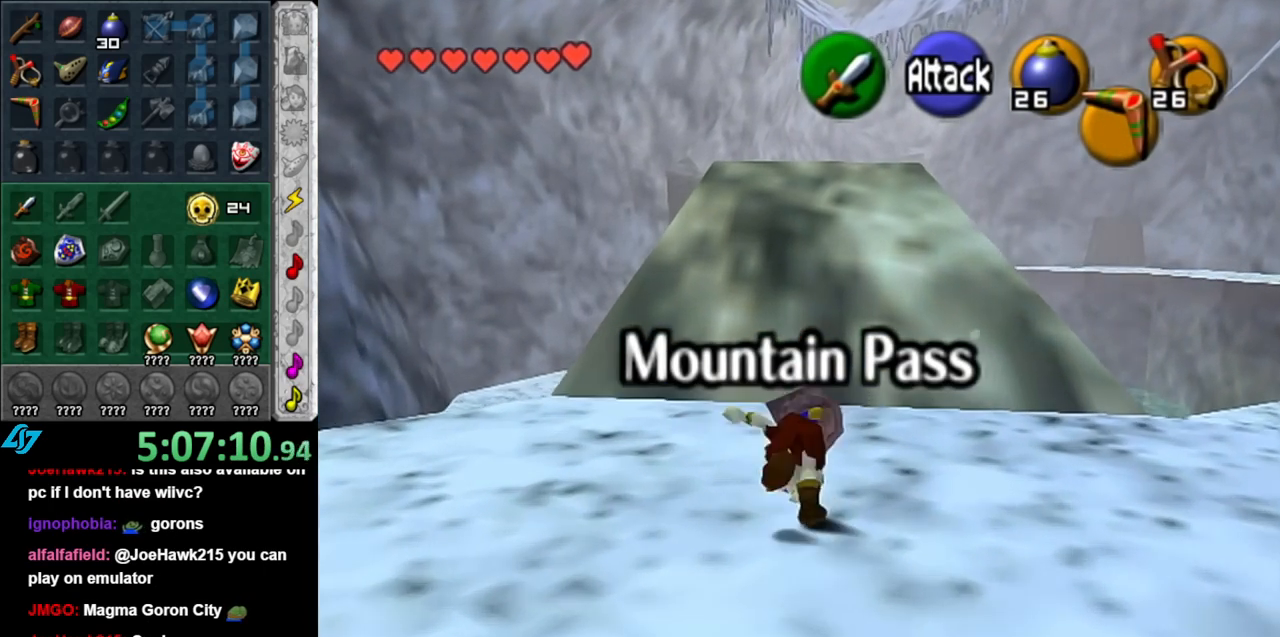
{"buttons": [], "left_stick": "up", "right_stick": "center", "events": []}
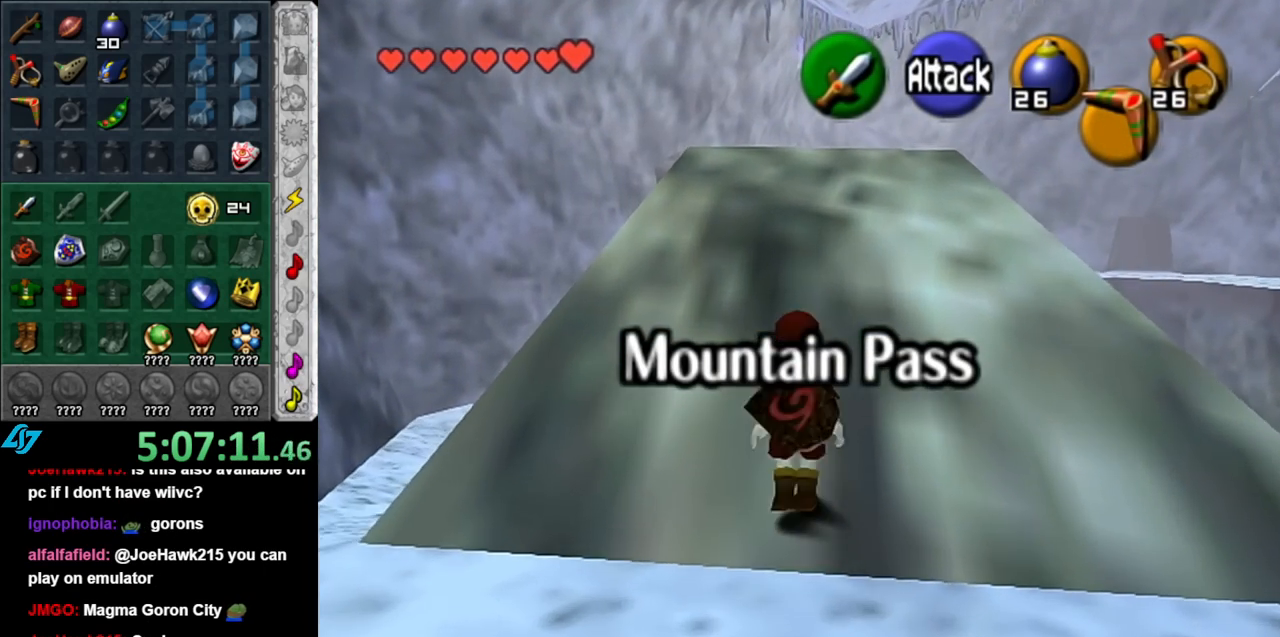
{"buttons": [], "left_stick": "up", "right_stick": "center", "events": []}
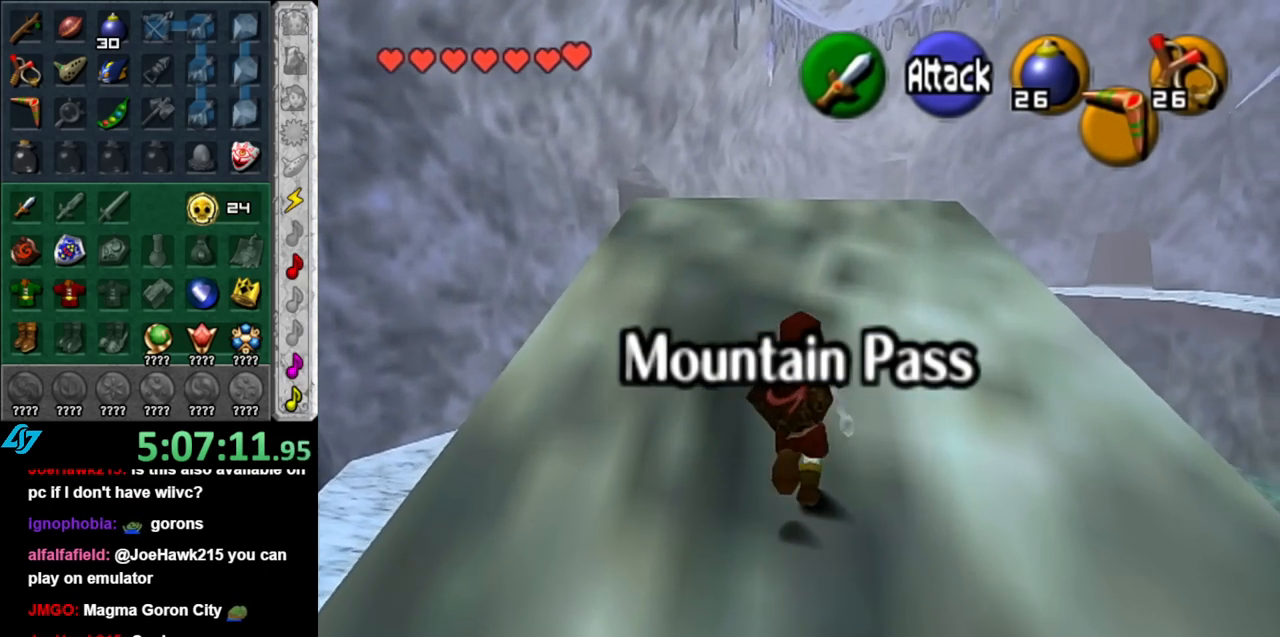
{"buttons": [], "left_stick": "up", "right_stick": "center", "events": []}
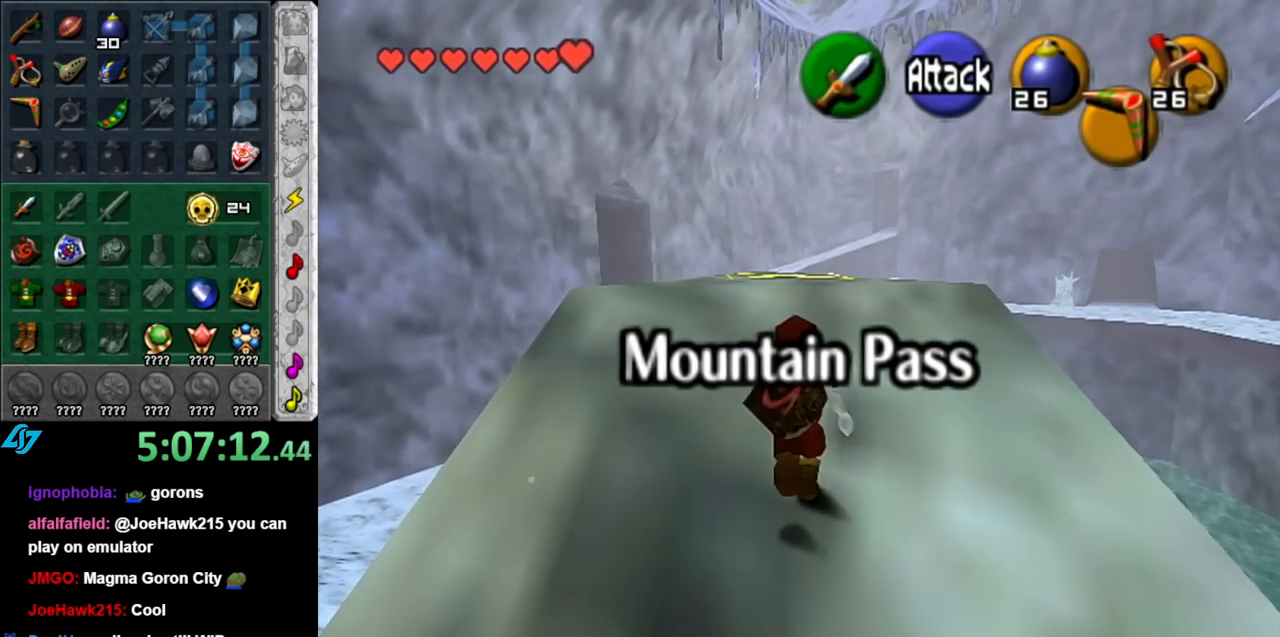
{"buttons": [], "left_stick": "up", "right_stick": "center", "events": []}
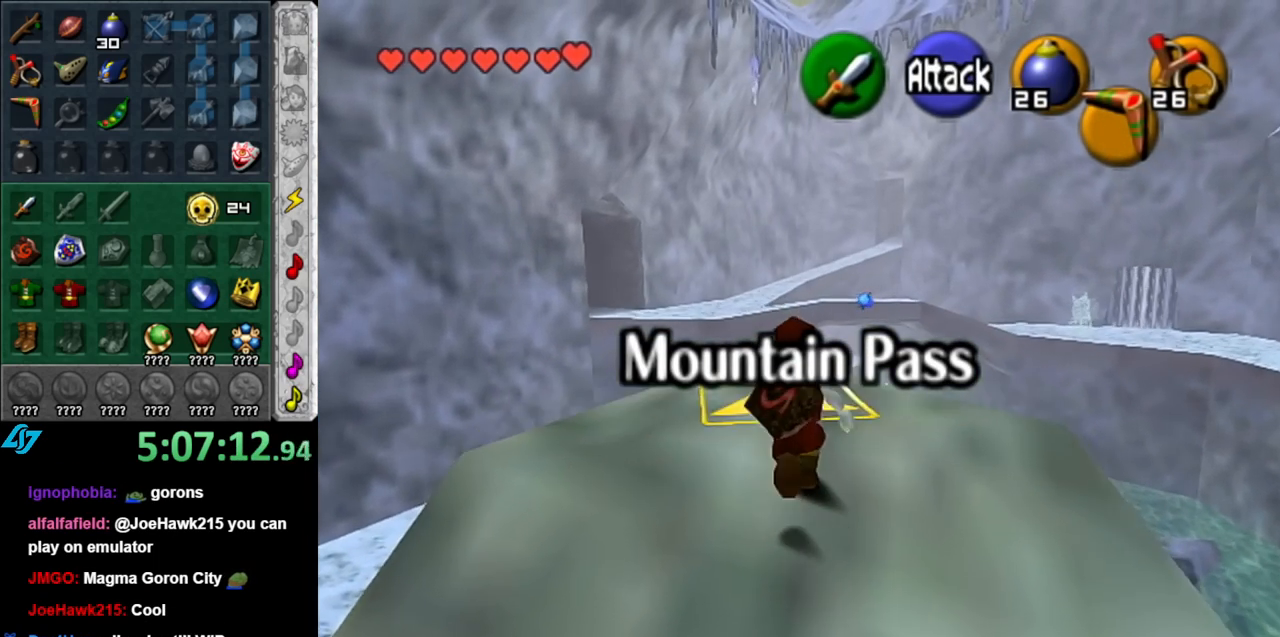
{"buttons": [], "left_stick": "left", "right_stick": "center", "events": [[33, "left_stick", "center"], [367, "left_stick", "left"]]}
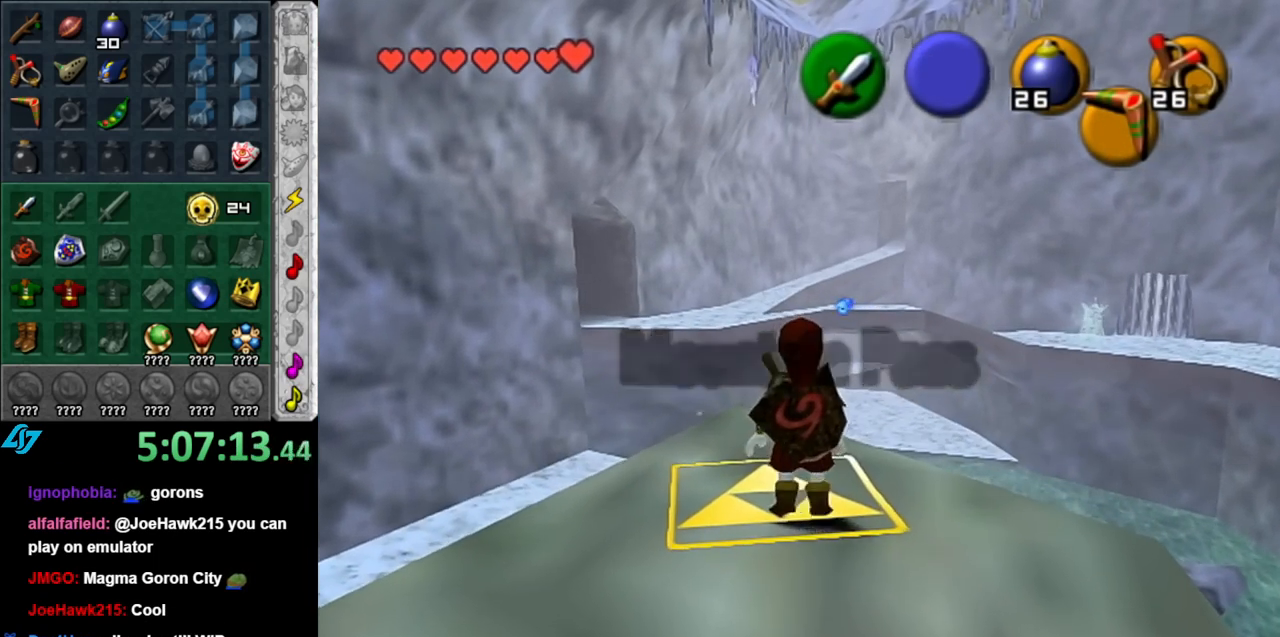
{"buttons": [], "left_stick": "up", "right_stick": "center", "events": [[83, "left_stick", "center"], [433, "left_stick", "up"]]}
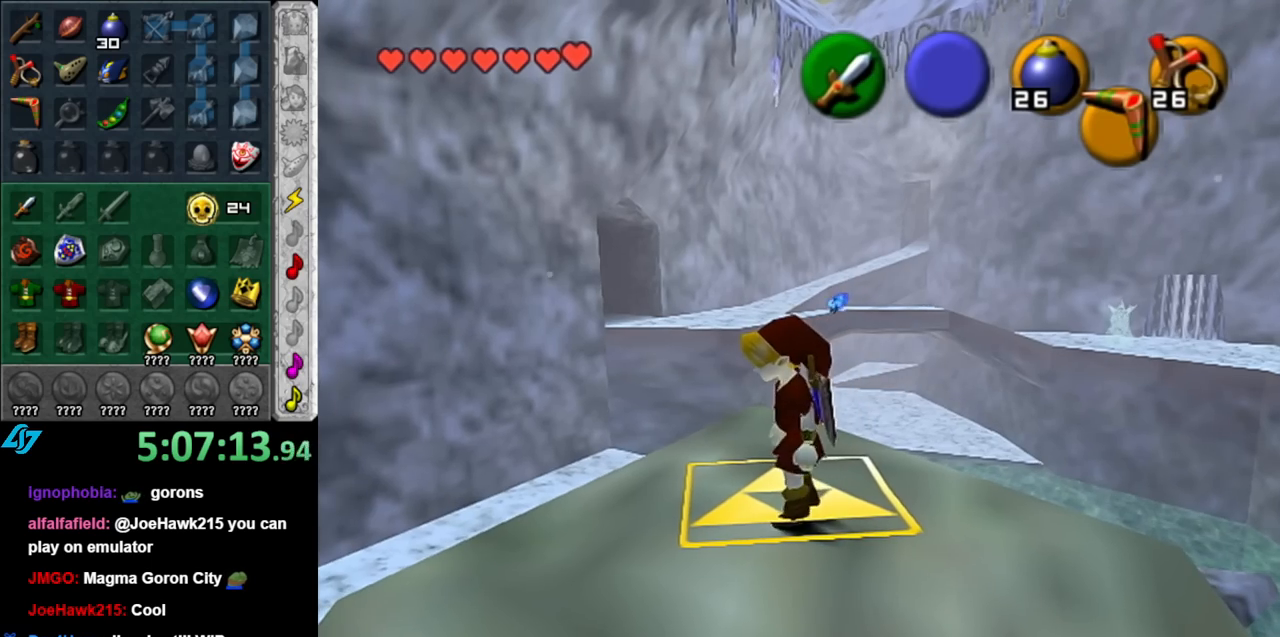
{"buttons": [], "left_stick": "center", "right_stick": "center", "events": [[83, "left_stick", "center"]]}
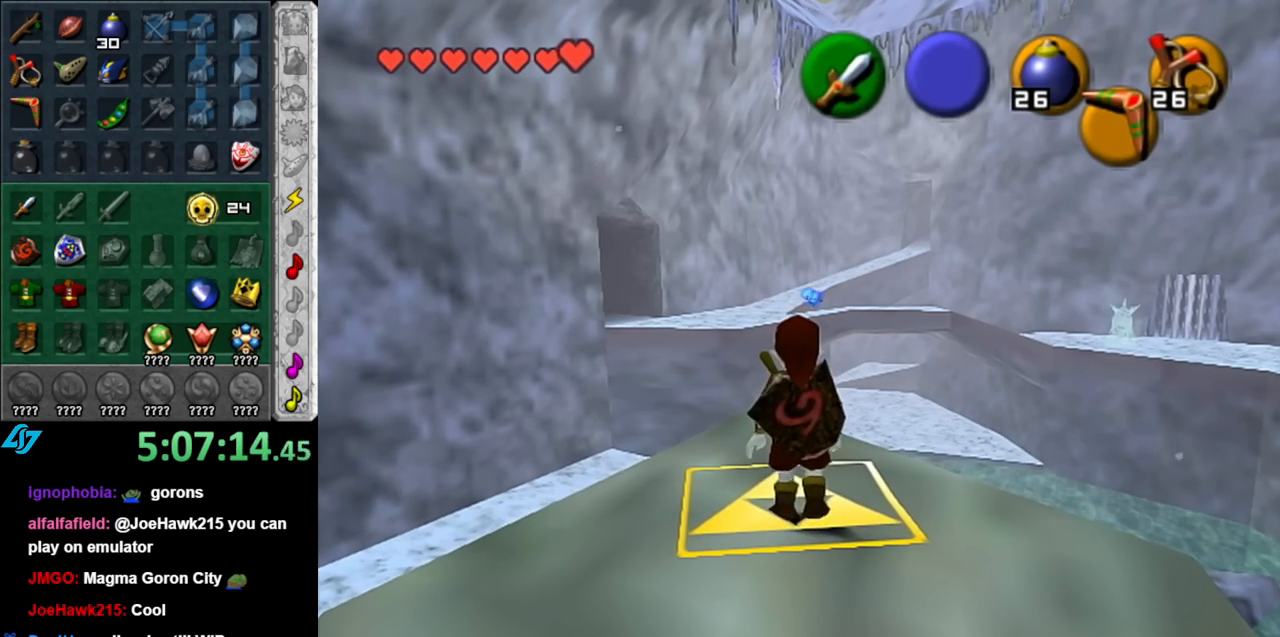
{"buttons": ["A"], "left_stick": "up-left", "right_stick": "center", "events": [[217, "left_stick", "up-left"], [467, "A", "down"]]}
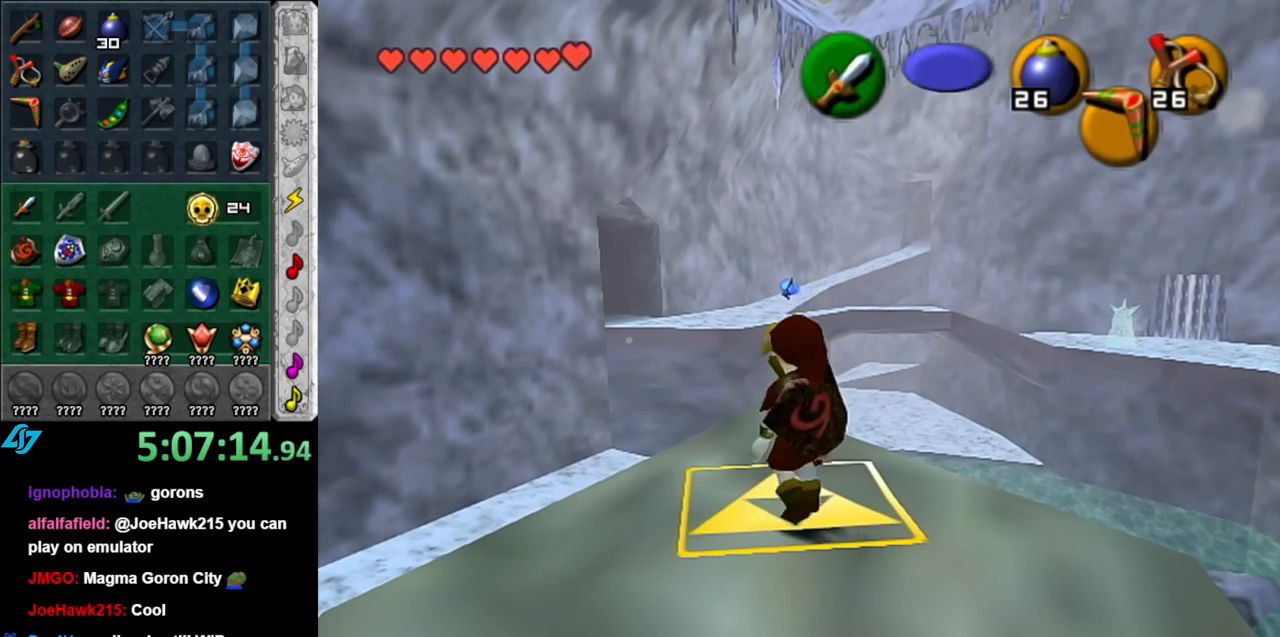
{"buttons": ["A"], "left_stick": "up", "right_stick": "center", "events": [[317, "left_stick", "up"]]}
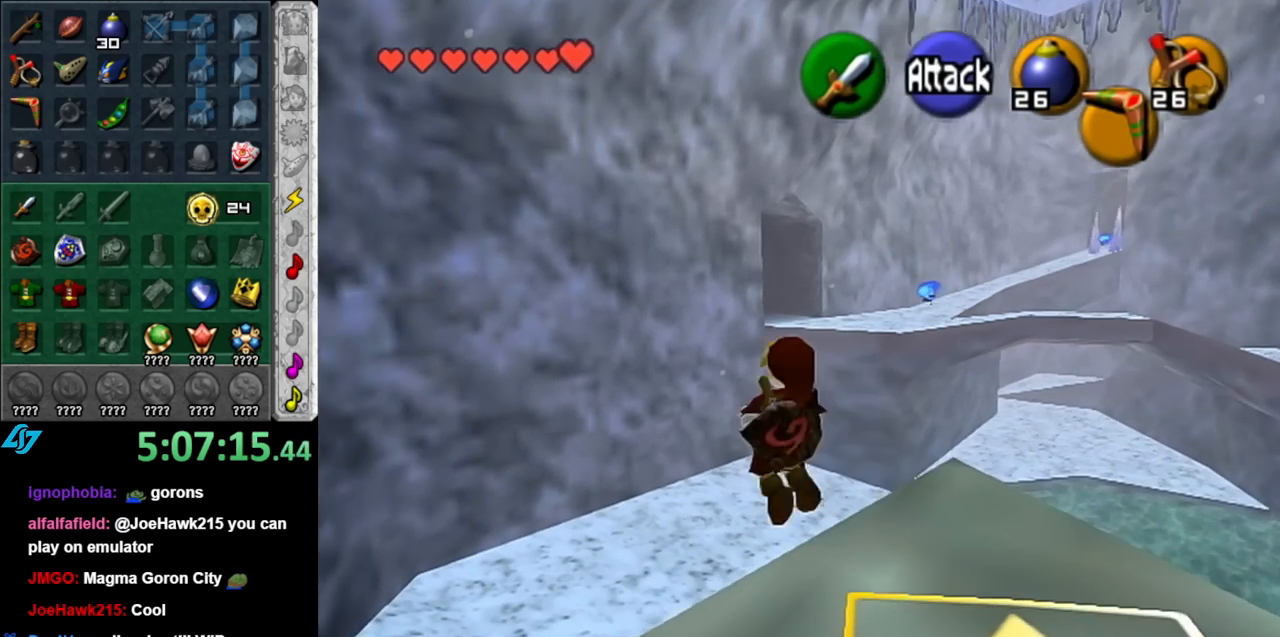
{"buttons": ["A"], "left_stick": "up", "right_stick": "center", "events": []}
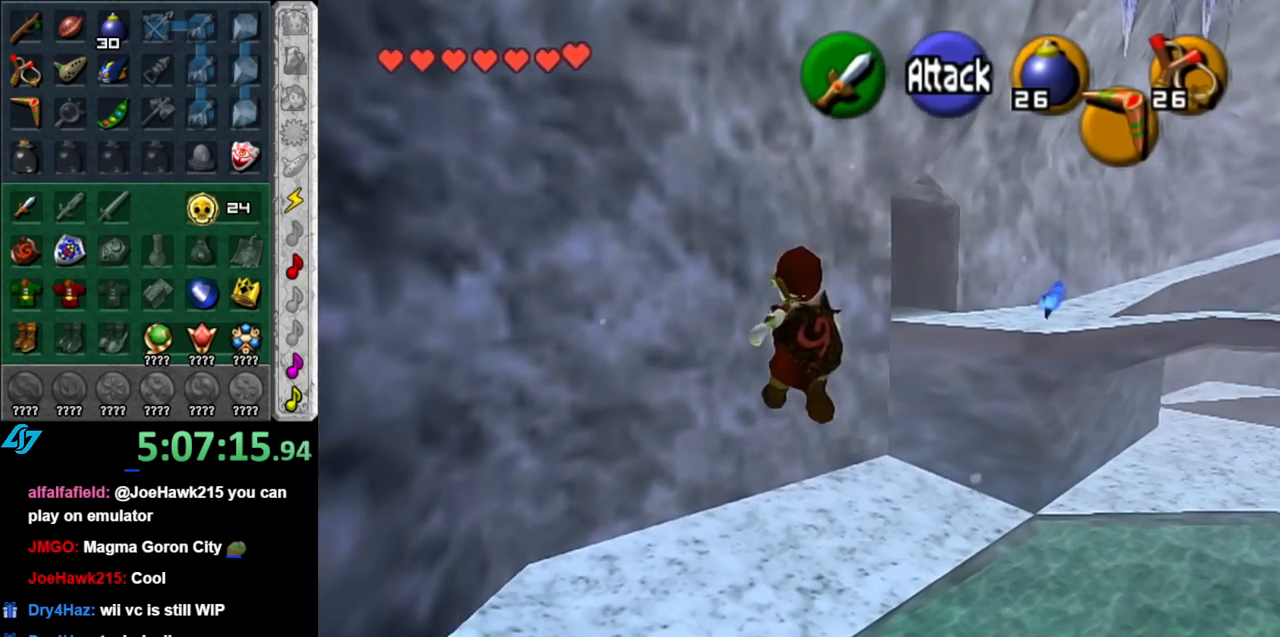
{"buttons": [], "left_stick": "up", "right_stick": "center", "events": [[250, "A", "up"]]}
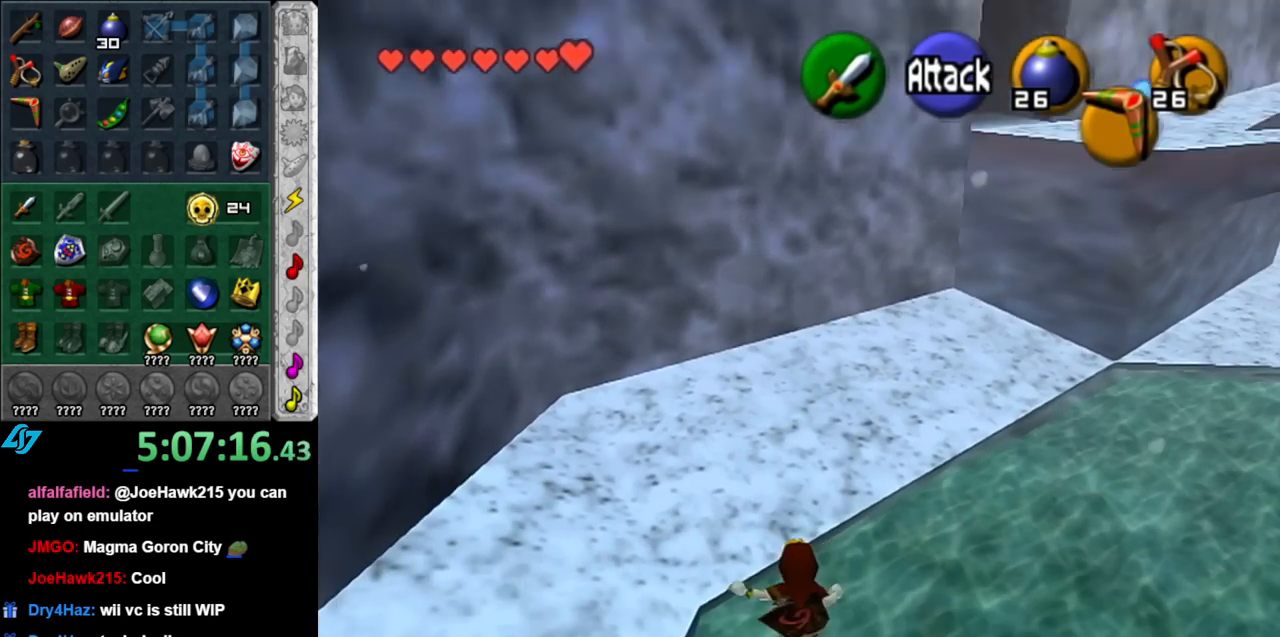
{"buttons": [], "left_stick": "up", "right_stick": "center", "events": []}
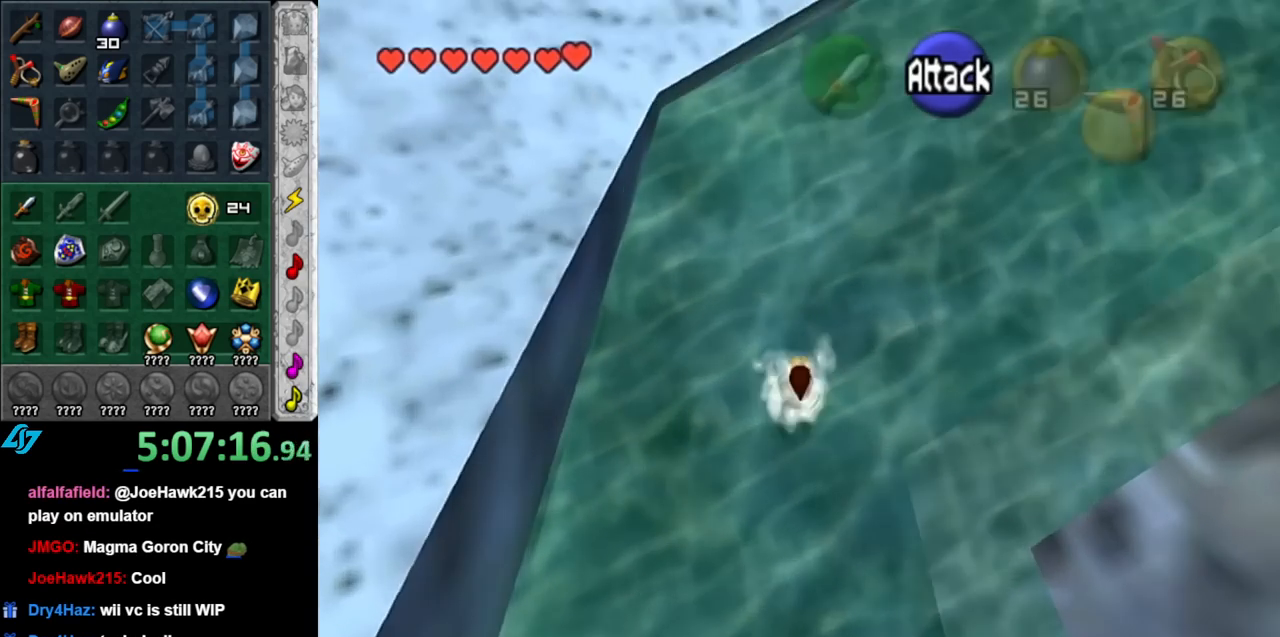
{"buttons": [], "left_stick": "up", "right_stick": "center", "events": []}
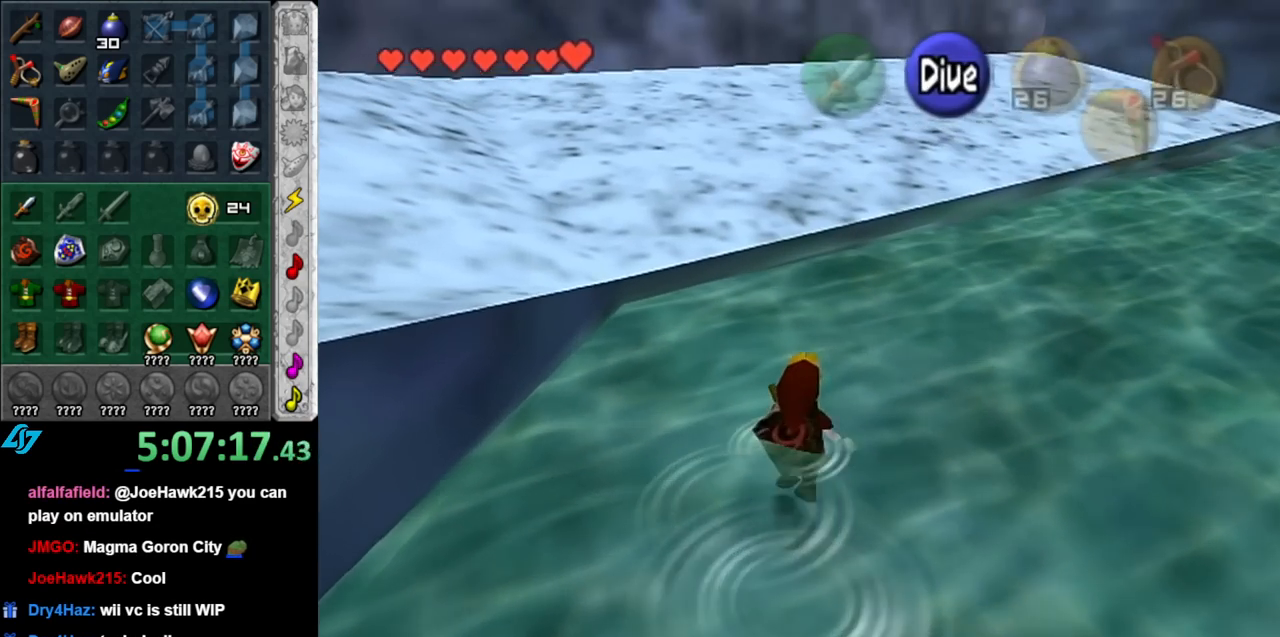
{"buttons": [], "left_stick": "up", "right_stick": "center", "events": []}
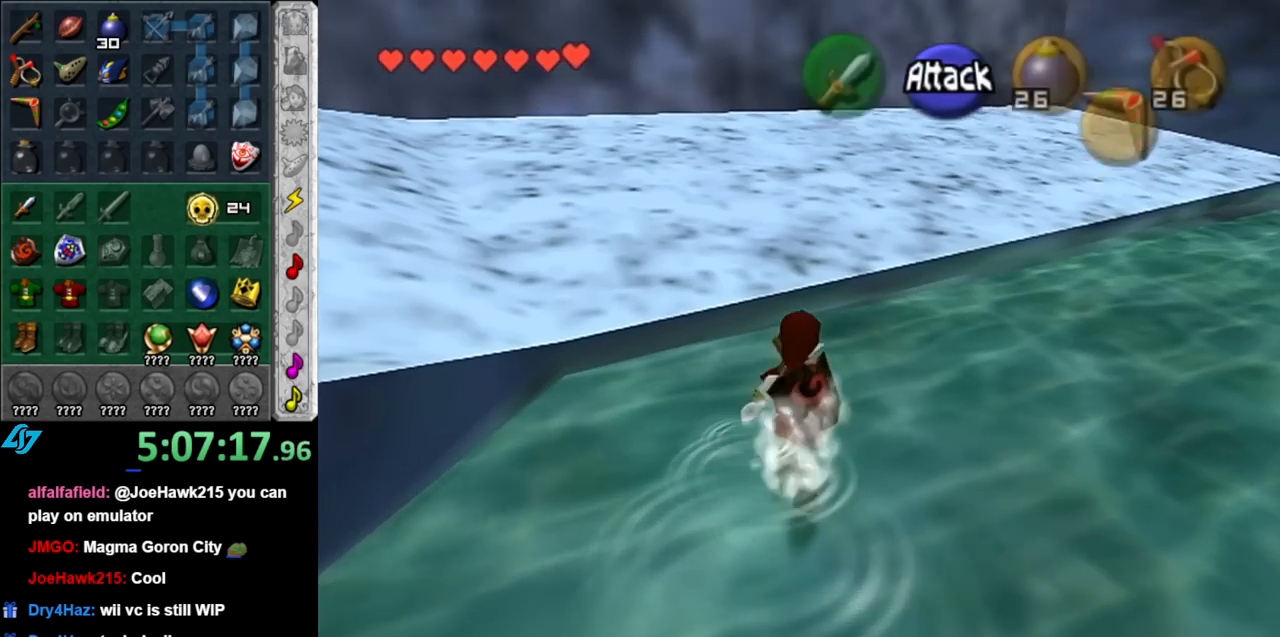
{"buttons": [], "left_stick": "up-right", "right_stick": "center", "events": [[183, "left_stick", "up-right"], [350, "A", "down"], [467, "A", "up"]]}
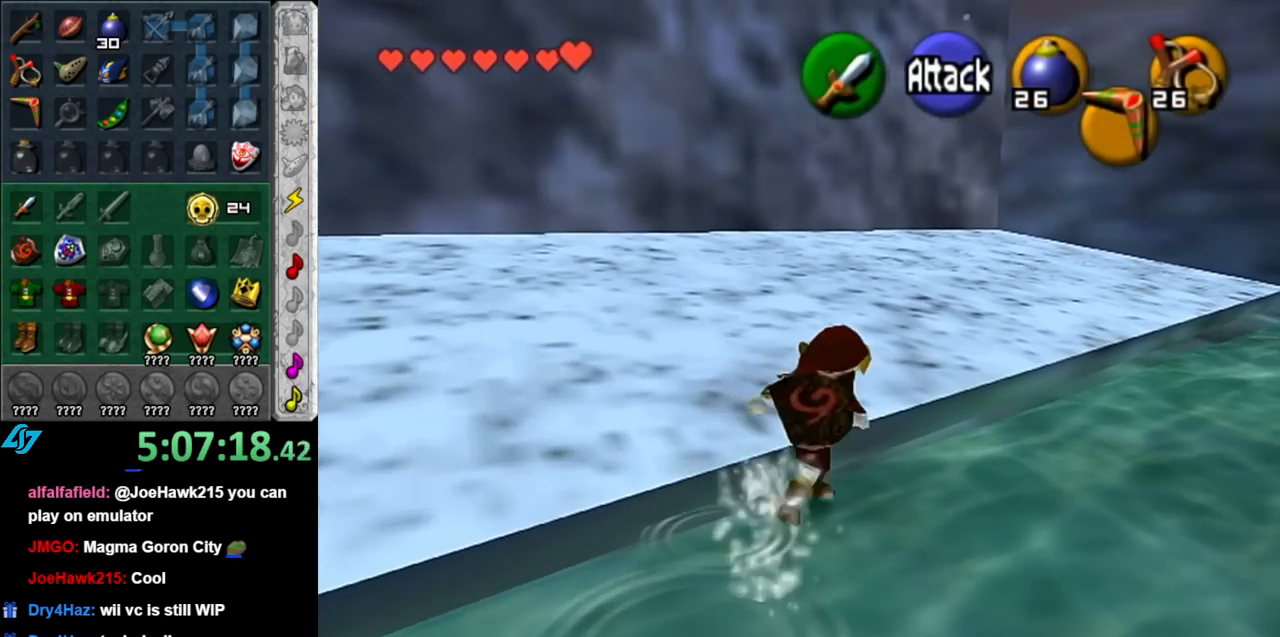
{"buttons": [], "left_stick": "up-right", "right_stick": "center", "events": [[33, "A", "down"], [150, "A", "up"]]}
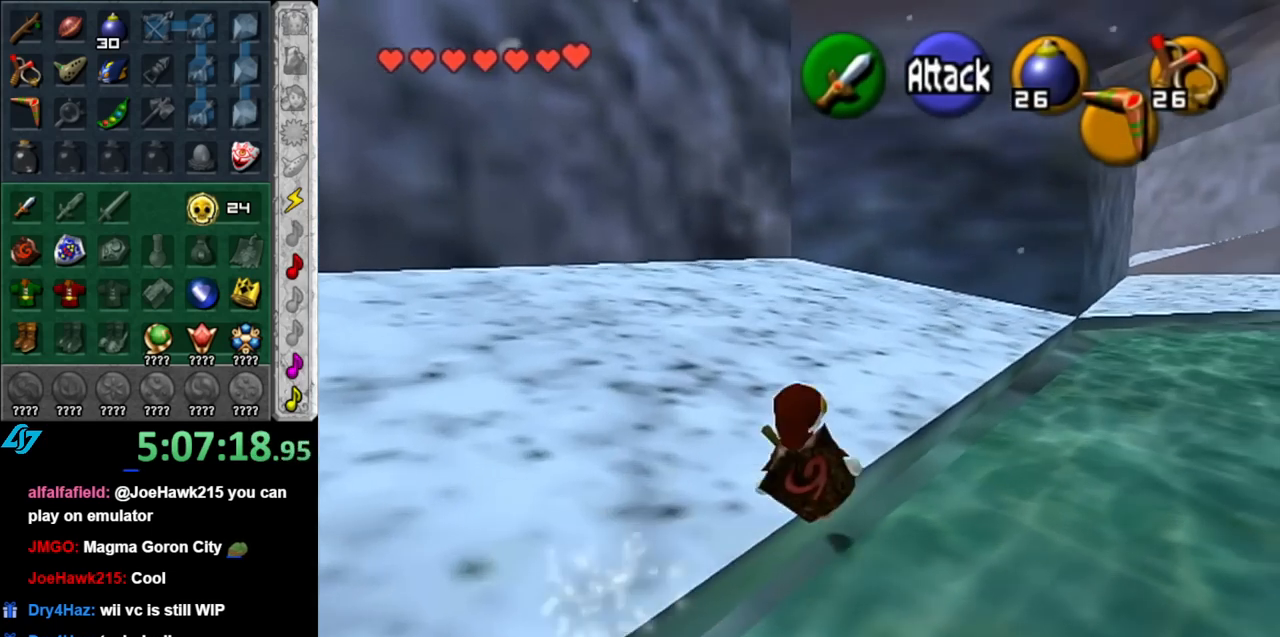
{"buttons": [], "left_stick": "up-right", "right_stick": "center", "events": [[150, "A", "down"], [317, "A", "up"]]}
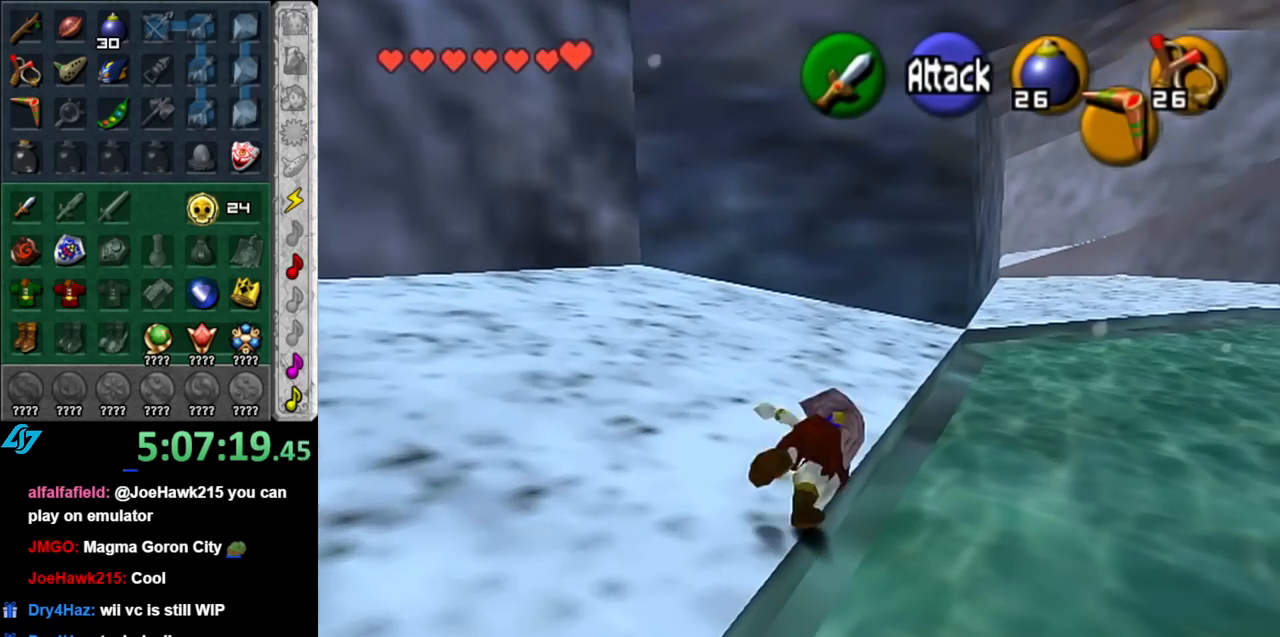
{"buttons": ["A"], "left_stick": "up", "right_stick": "center", "events": [[183, "left_stick", "up"], [433, "A", "down"]]}
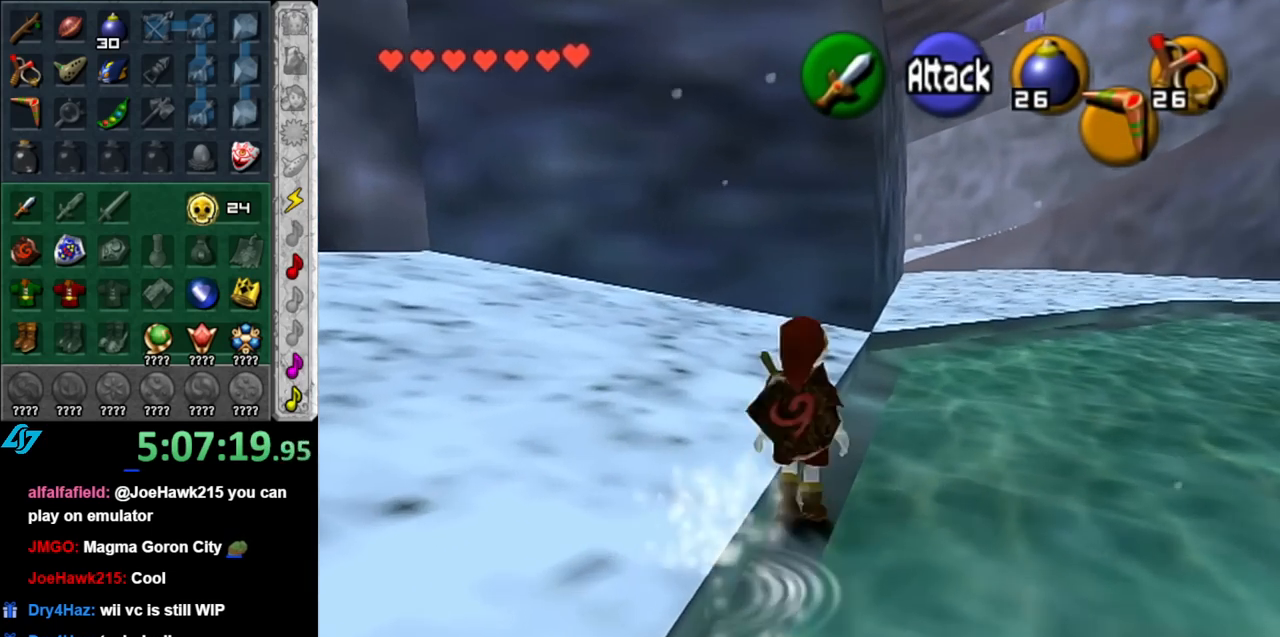
{"buttons": [], "left_stick": "up", "right_stick": "center", "events": [[83, "A", "up"]]}
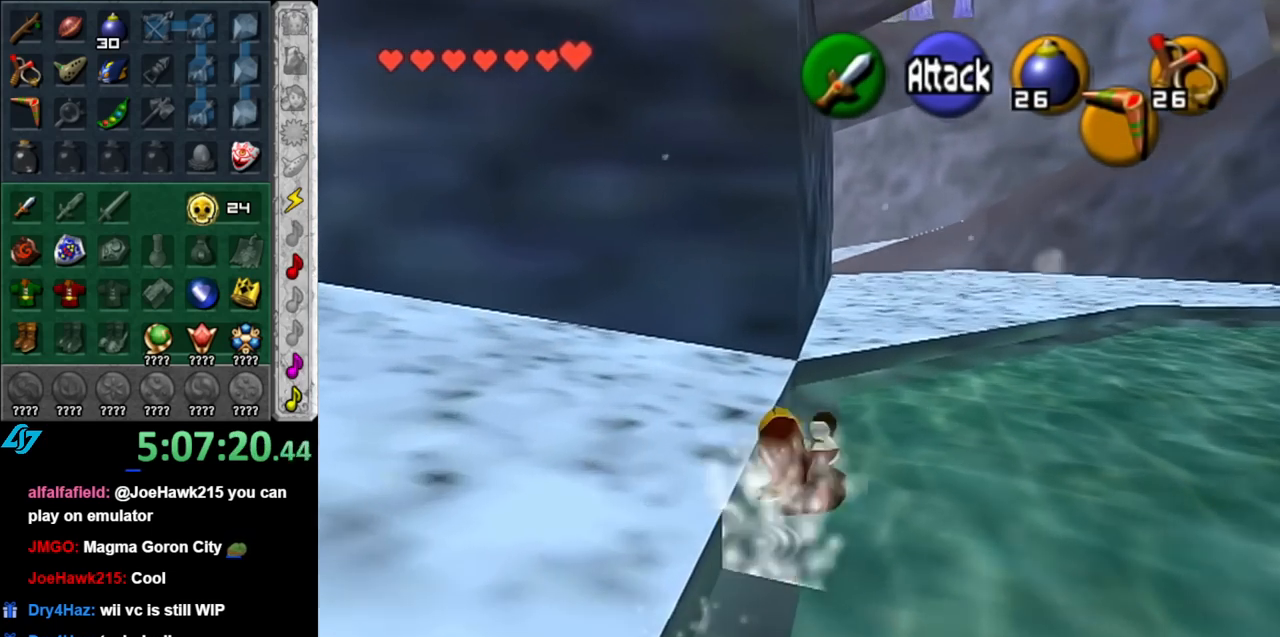
{"buttons": [], "left_stick": "up", "right_stick": "center", "events": [[317, "A", "down"], [467, "A", "up"]]}
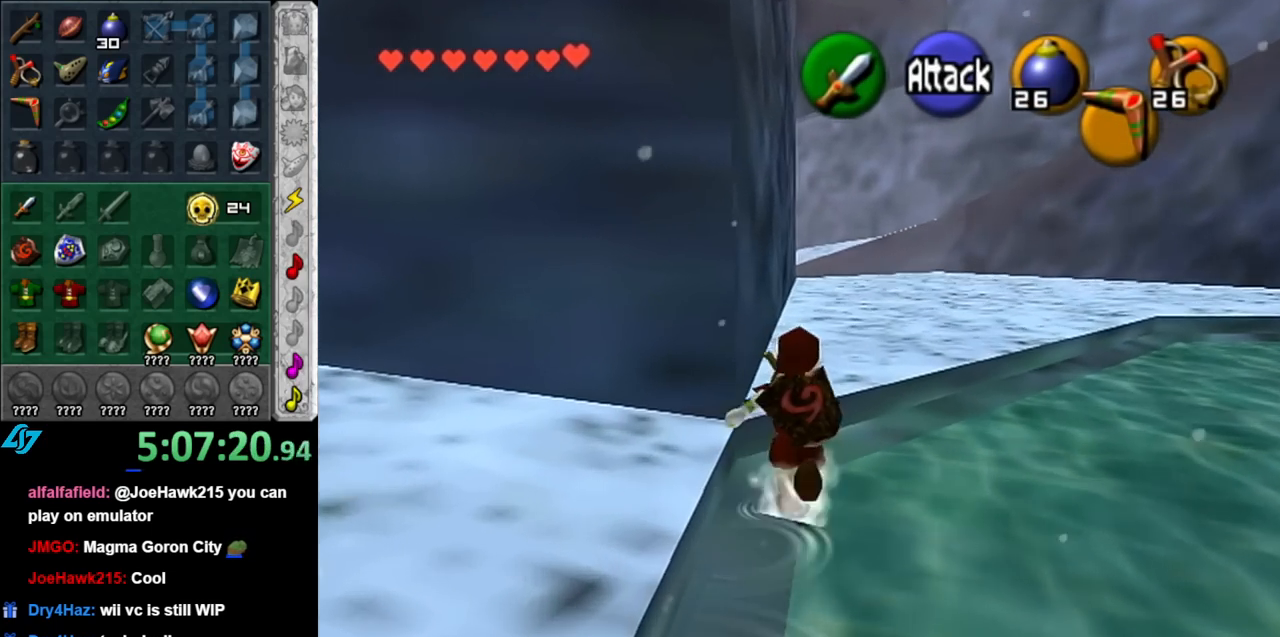
{"buttons": [], "left_stick": "up", "right_stick": "center", "events": []}
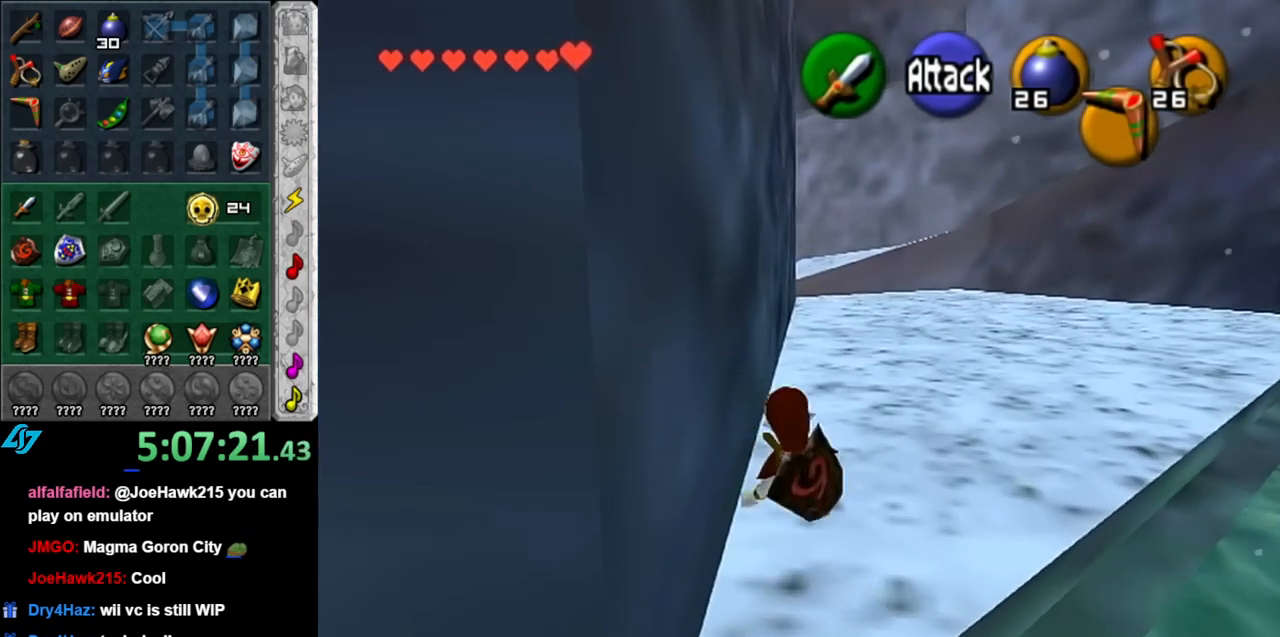
{"buttons": [], "left_stick": "up", "right_stick": "center", "events": [[117, "A", "down"], [283, "A", "up"]]}
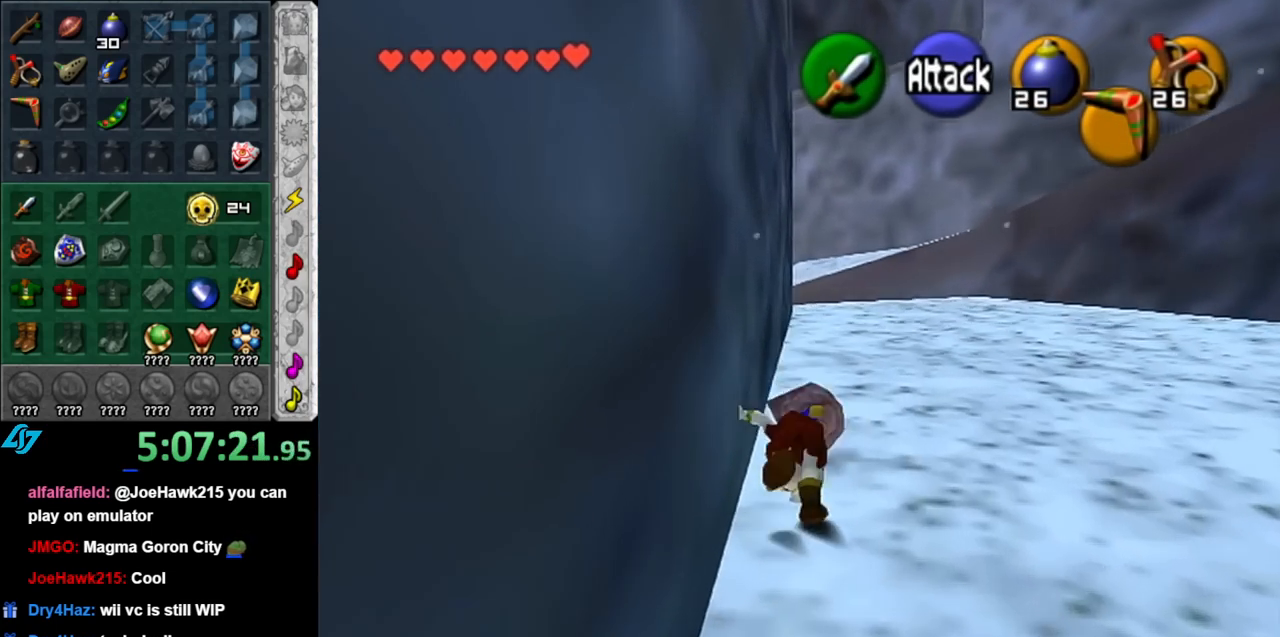
{"buttons": ["A"], "left_stick": "up", "right_stick": "center", "events": [[433, "A", "down"]]}
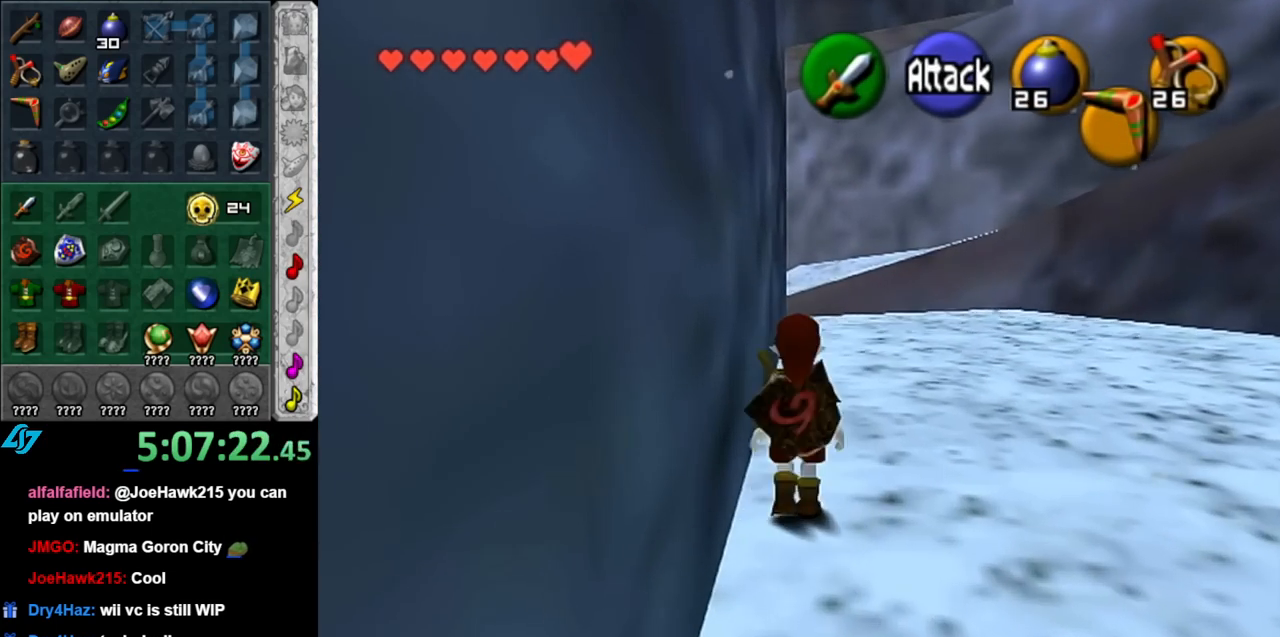
{"buttons": [], "left_stick": "up", "right_stick": "center", "events": [[67, "A", "up"]]}
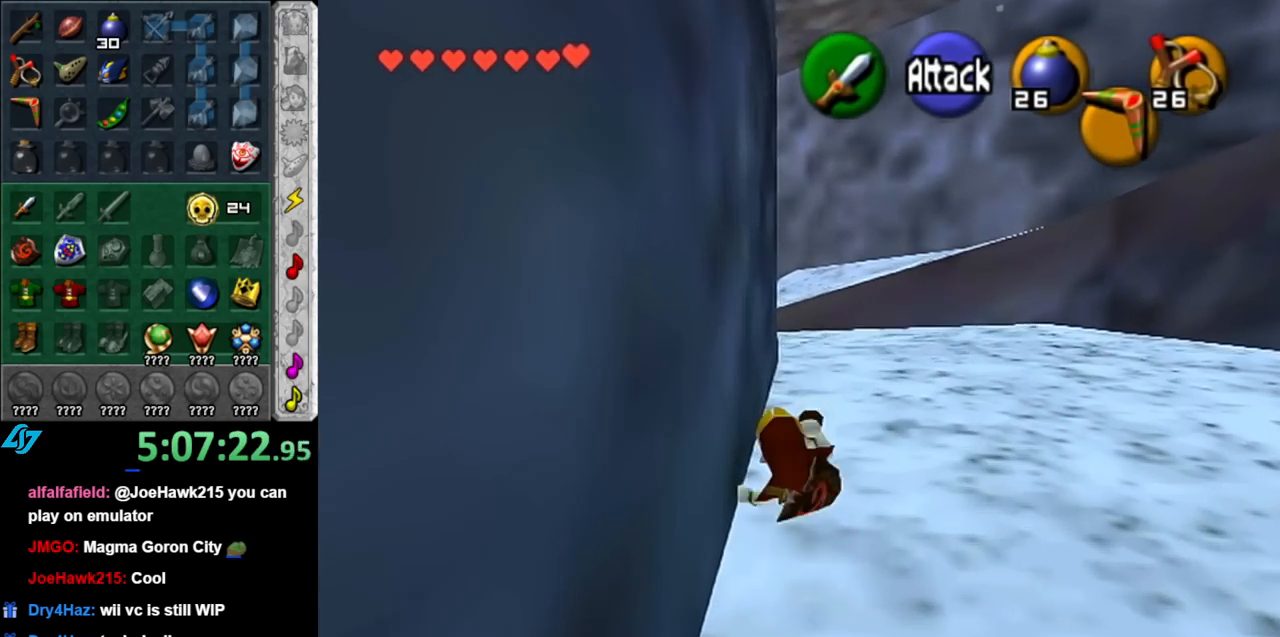
{"buttons": [], "left_stick": "up", "right_stick": "center", "events": [[183, "A", "down"], [350, "A", "up"]]}
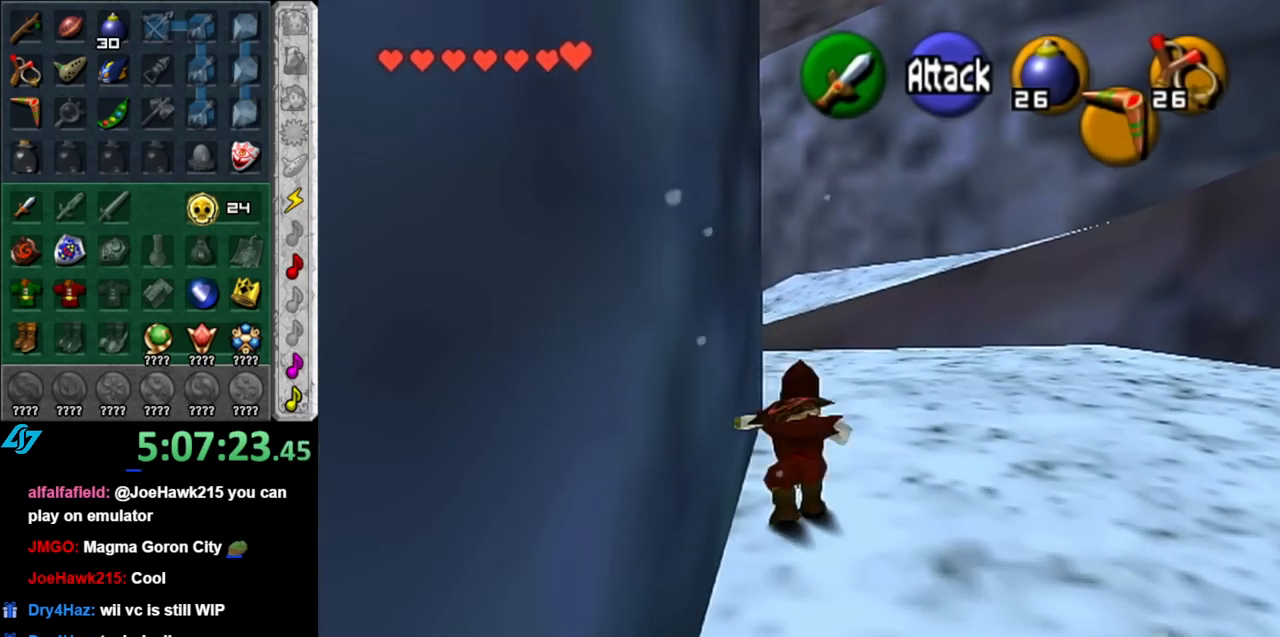
{"buttons": ["A"], "left_stick": "up-left", "right_stick": "center", "events": [[433, "left_stick", "up-left"], [500, "A", "down"]]}
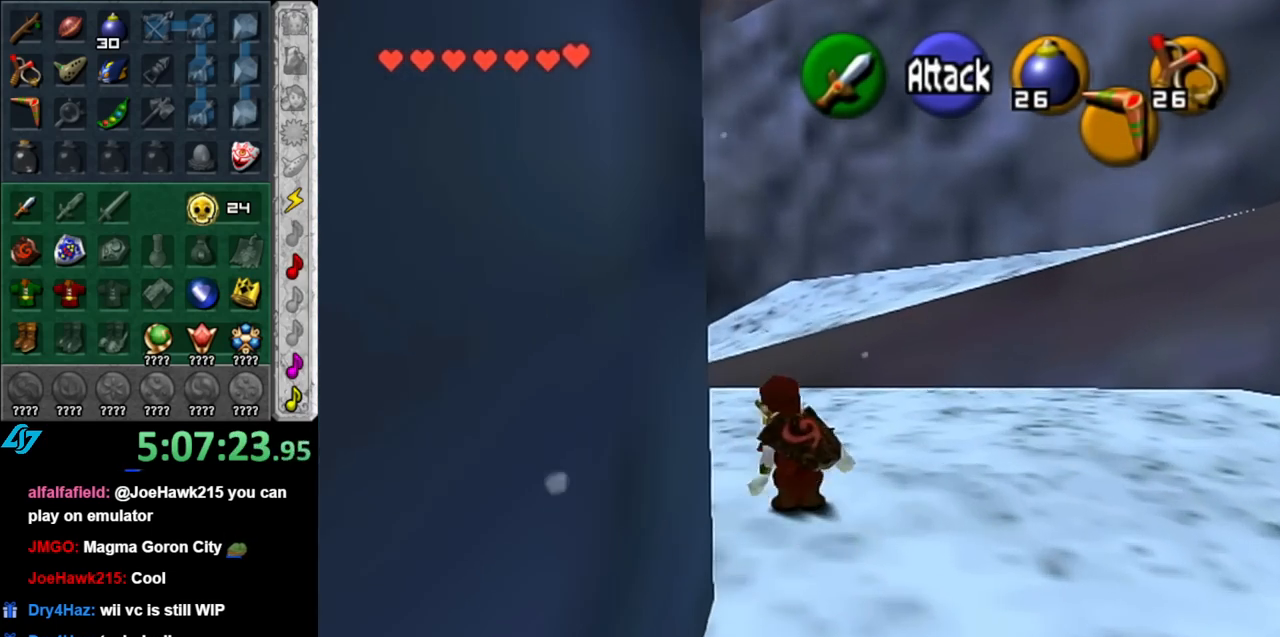
{"buttons": [], "left_stick": "up", "right_stick": "center", "events": [[83, "L1", "down"], [150, "A", "up"], [150, "left_stick", "up"], [367, "L1", "up"]]}
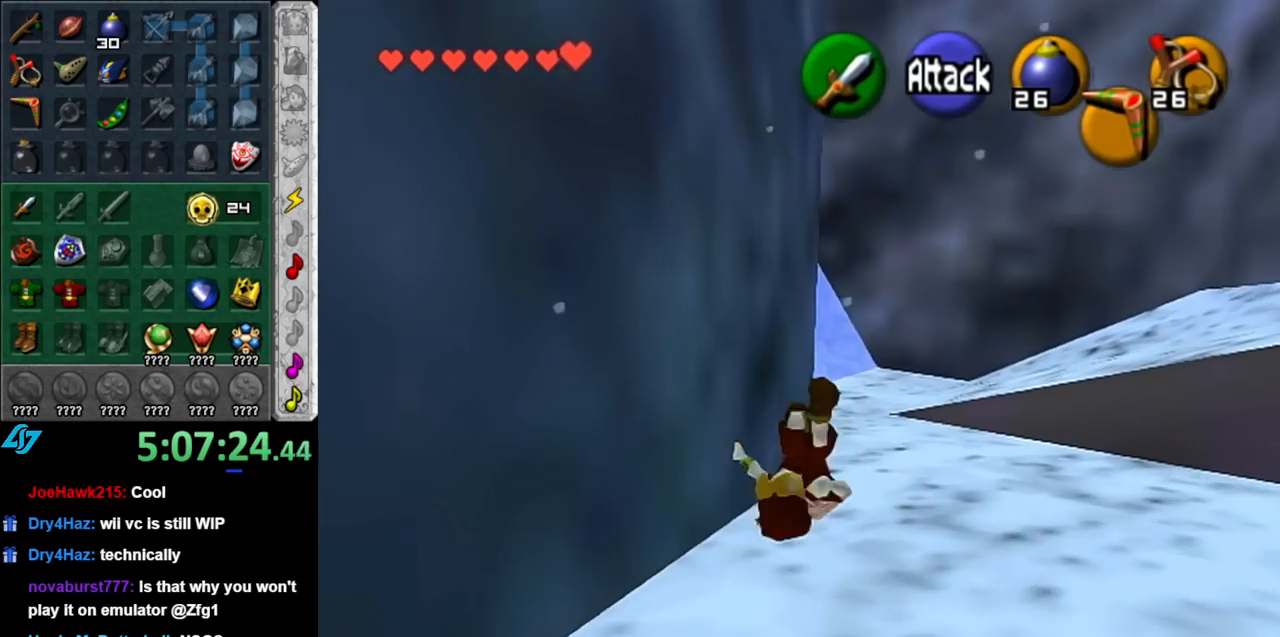
{"buttons": [], "left_stick": "up", "right_stick": "center", "events": []}